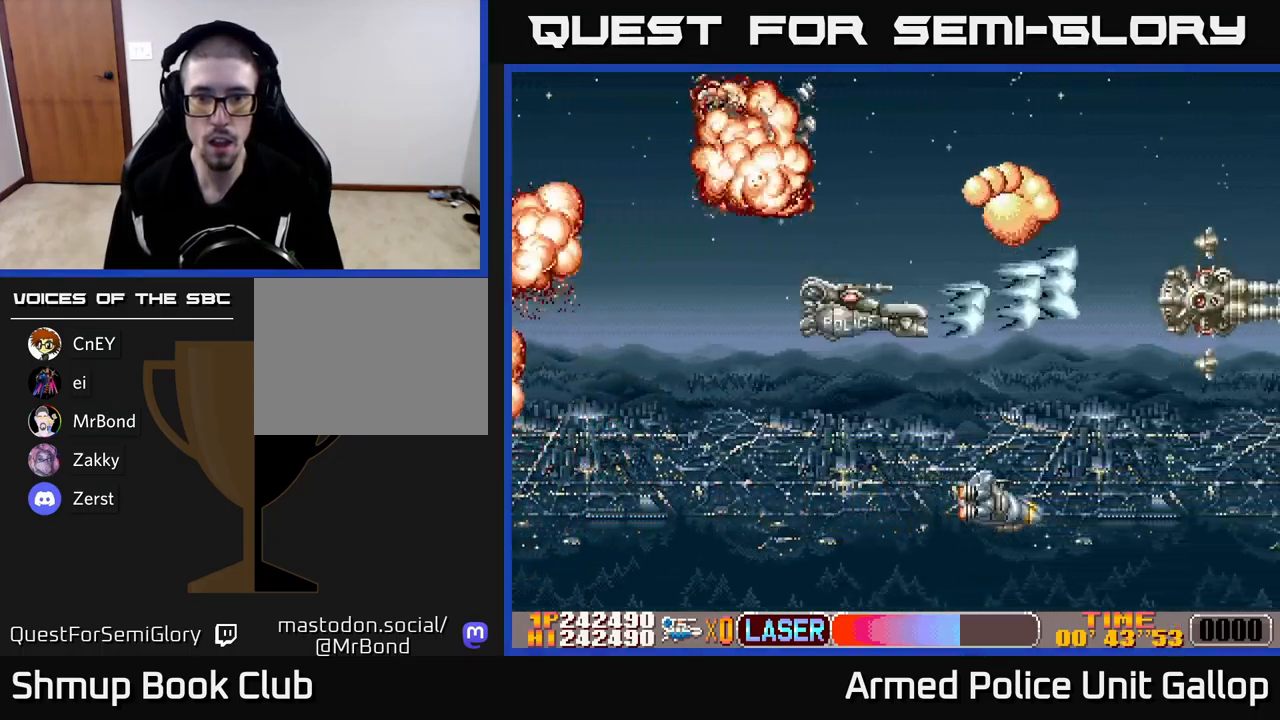
Gameplay with a controller (Xbox layout); each line is a JSON object with the inputs held at the frame after it. "events" lists button and stick changes between this image and that frame as [ms after this image, input, new state], when the widget could be followed in between. Not read: right_stick.
{"buttons": ["A", "DPAD_DOWN", "DPAD_RIGHT"], "left_stick": "center", "events": [[17, "B", "down"], [50, "A", "up"], [200, "DPAD_RIGHT", "up"], [267, "DPAD_DOWN", "up"], [284, "DPAD_LEFT", "down"], [317, "A", "down"], [384, "B", "up"], [400, "DPAD_DOWN", "down"], [400, "DPAD_LEFT", "up"], [417, "DPAD_RIGHT", "down"]]}
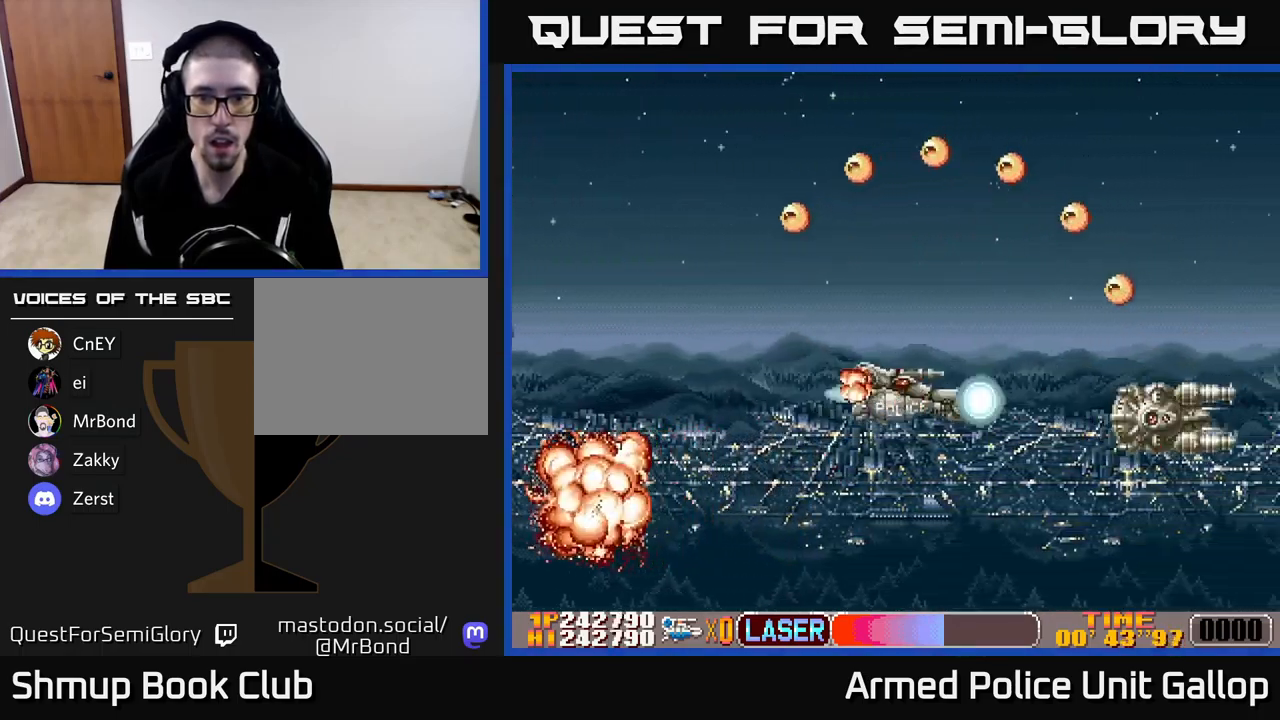
{"buttons": ["A"], "left_stick": "center", "events": [[50, "DPAD_RIGHT", "up"], [217, "B", "down"], [267, "DPAD_DOWN", "up"], [300, "B", "up"]]}
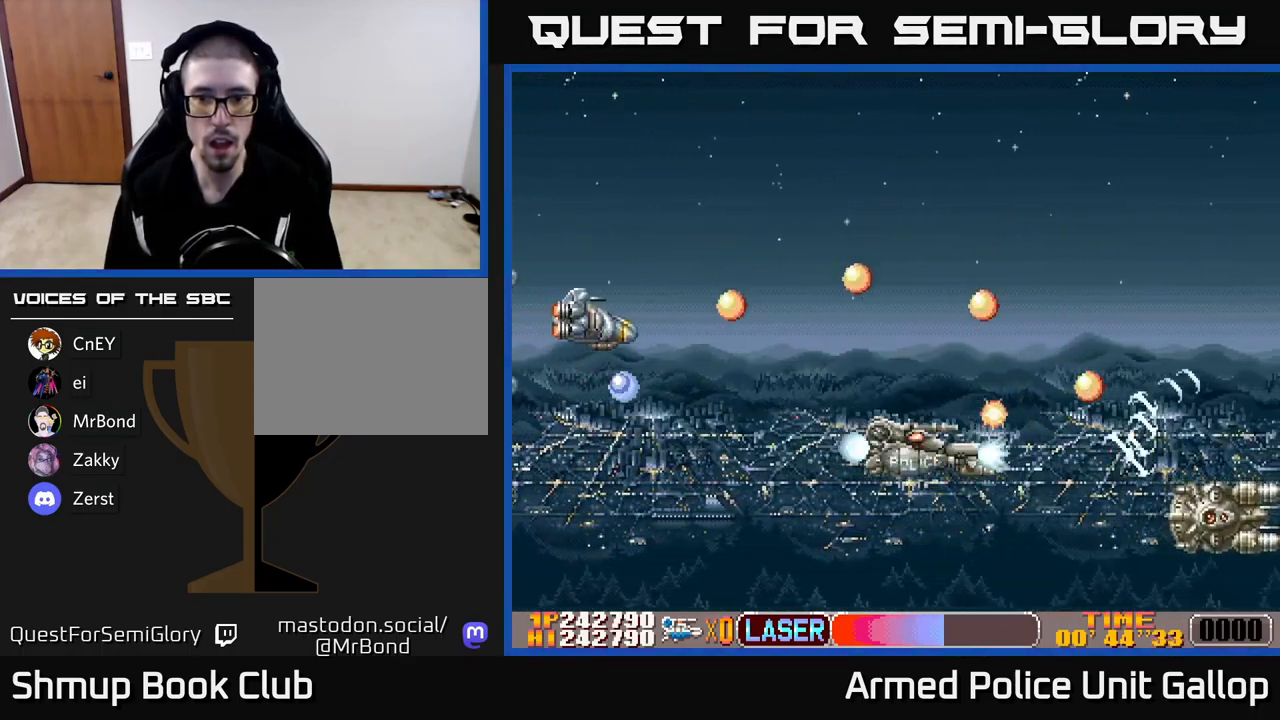
{"buttons": ["A", "DPAD_DOWN", "DPAD_RIGHT"], "left_stick": "center", "events": [[17, "DPAD_LEFT", "down"], [84, "DPAD_LEFT", "up"], [100, "DPAD_DOWN", "down"], [134, "DPAD_RIGHT", "down"], [200, "DPAD_DOWN", "up"], [200, "DPAD_RIGHT", "up"], [267, "DPAD_LEFT", "down"], [400, "DPAD_LEFT", "up"], [417, "DPAD_DOWN", "down"], [434, "DPAD_RIGHT", "down"]]}
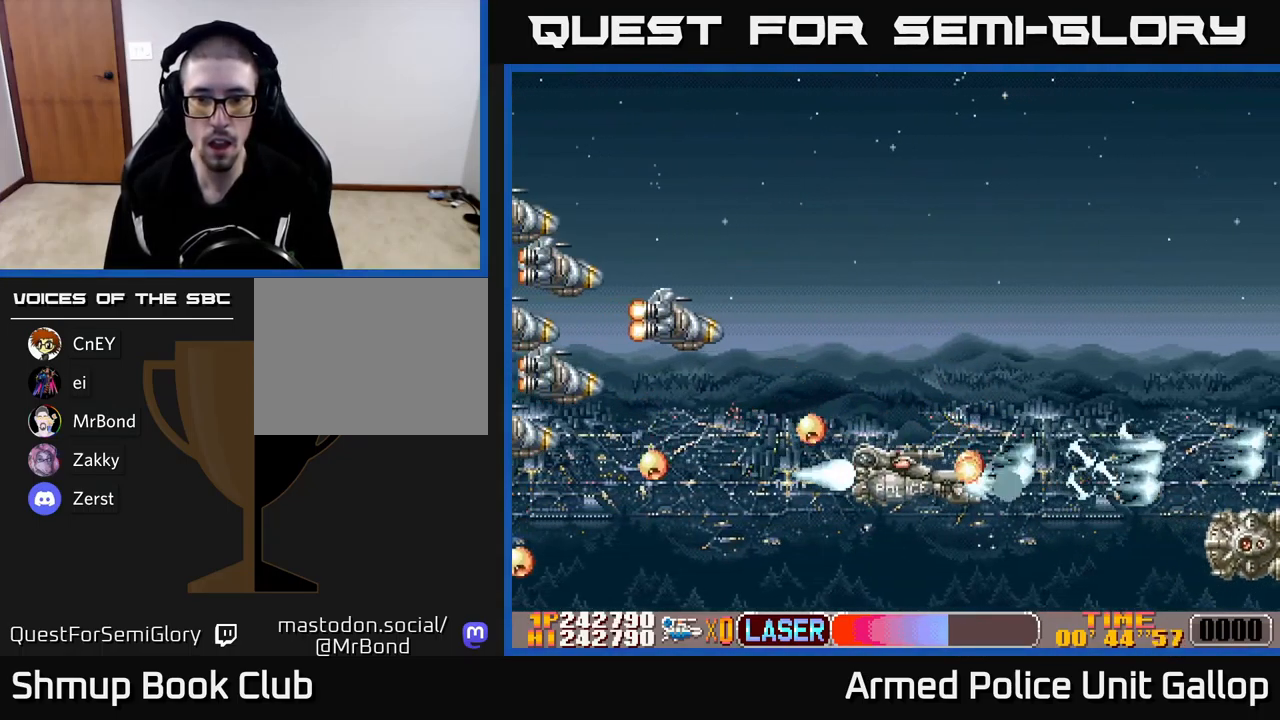
{"buttons": ["A"], "left_stick": "center", "events": [[50, "DPAD_DOWN", "up"], [50, "DPAD_RIGHT", "up"], [100, "DPAD_LEFT", "down"], [100, "DPAD_UP", "down"], [217, "DPAD_LEFT", "up"], [484, "DPAD_UP", "up"]]}
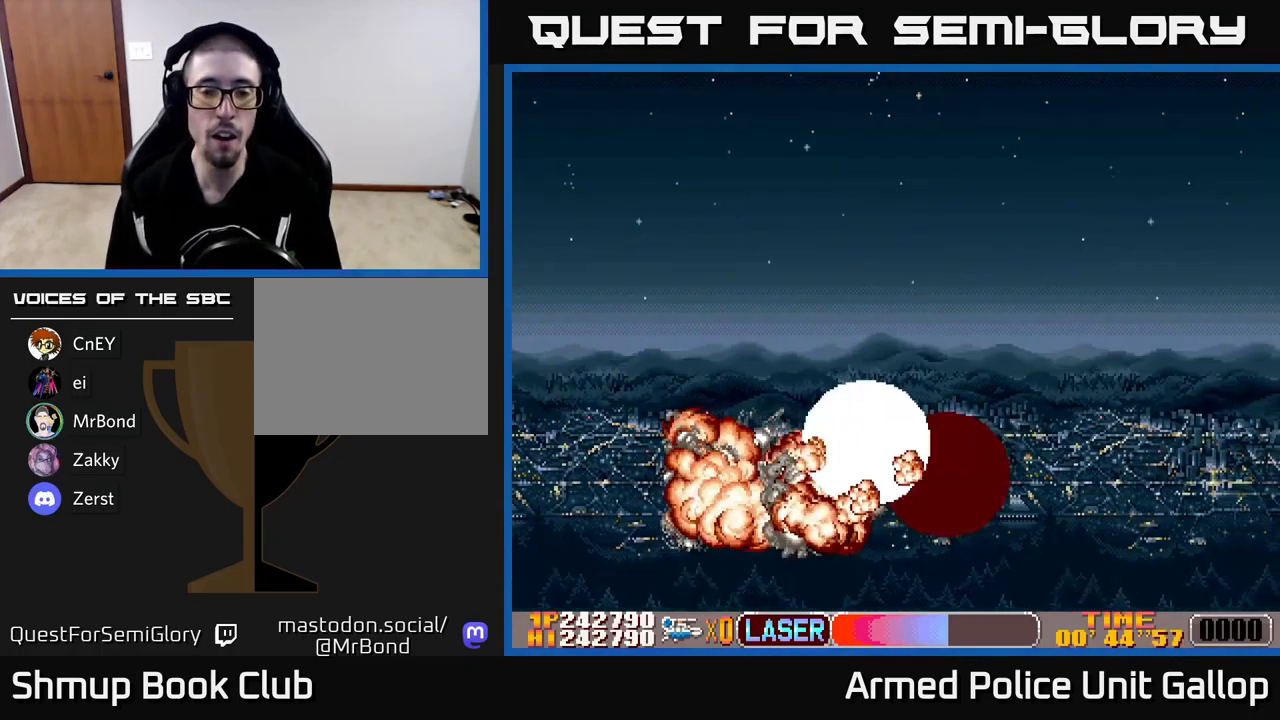
{"buttons": ["A"], "left_stick": "center", "events": [[84, "A", "up"], [317, "A", "down"]]}
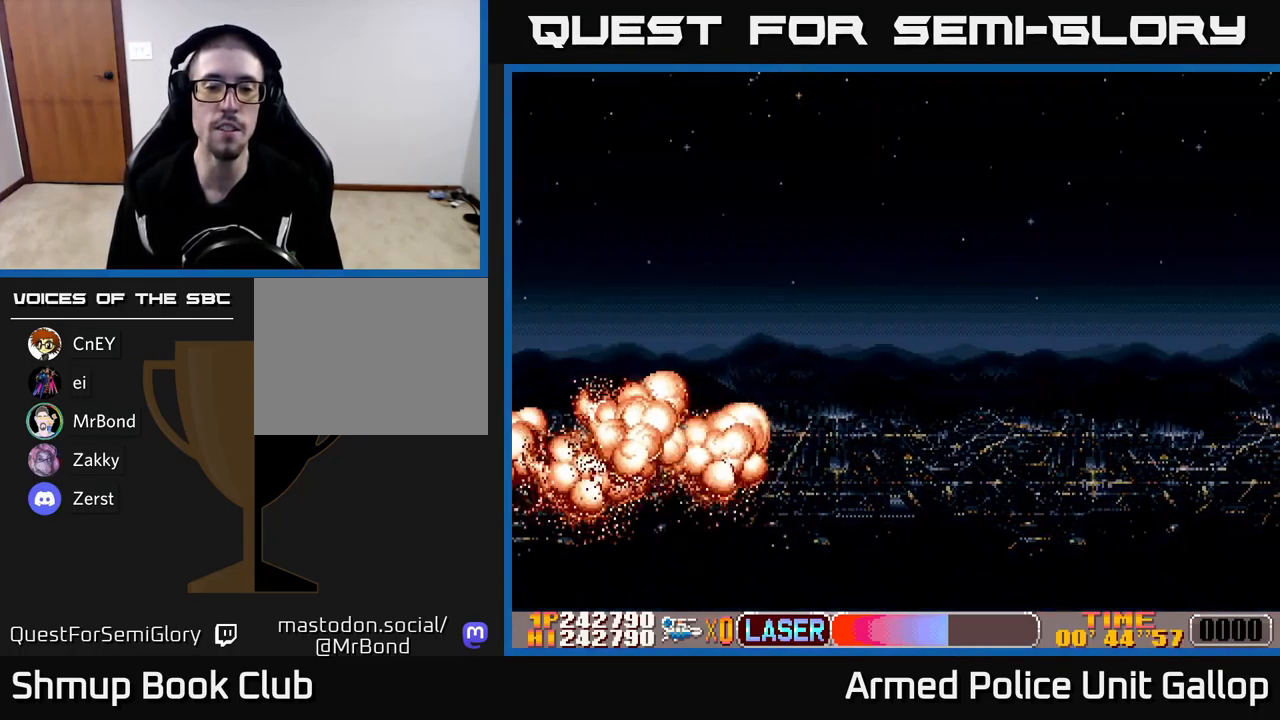
{"buttons": ["A"], "left_stick": "center", "events": []}
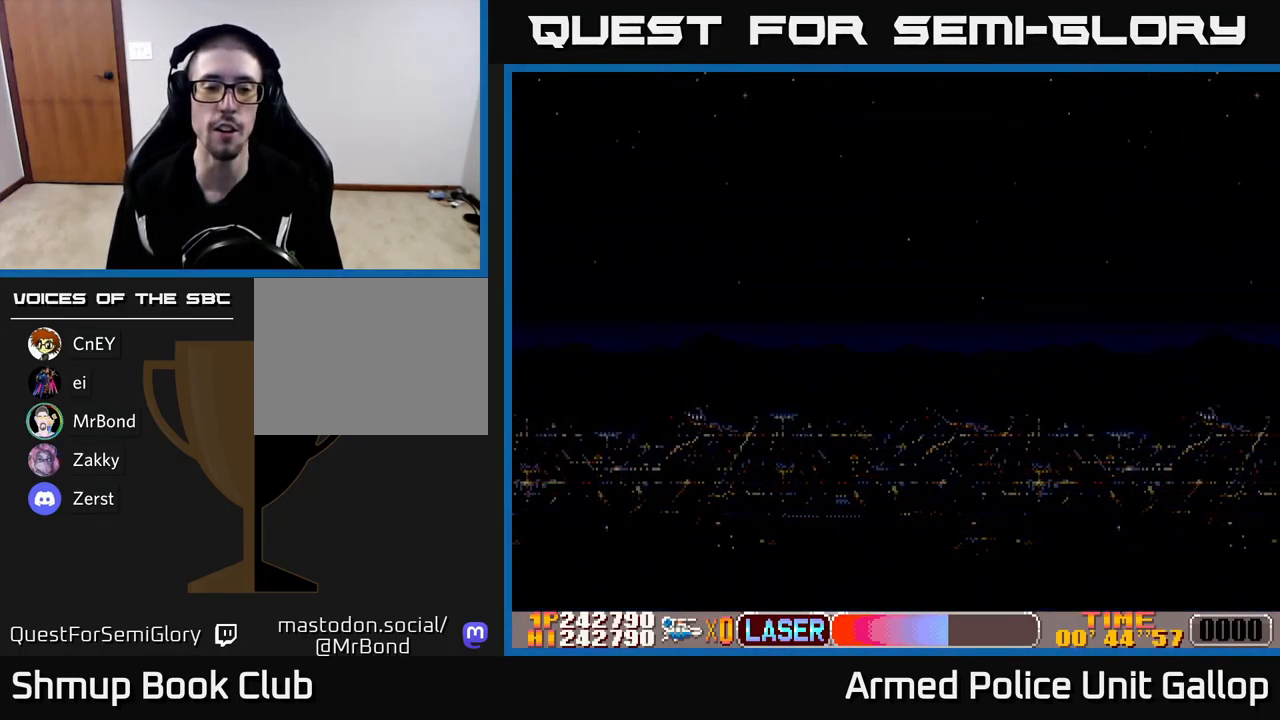
{"buttons": [], "left_stick": "center", "events": [[334, "A", "up"]]}
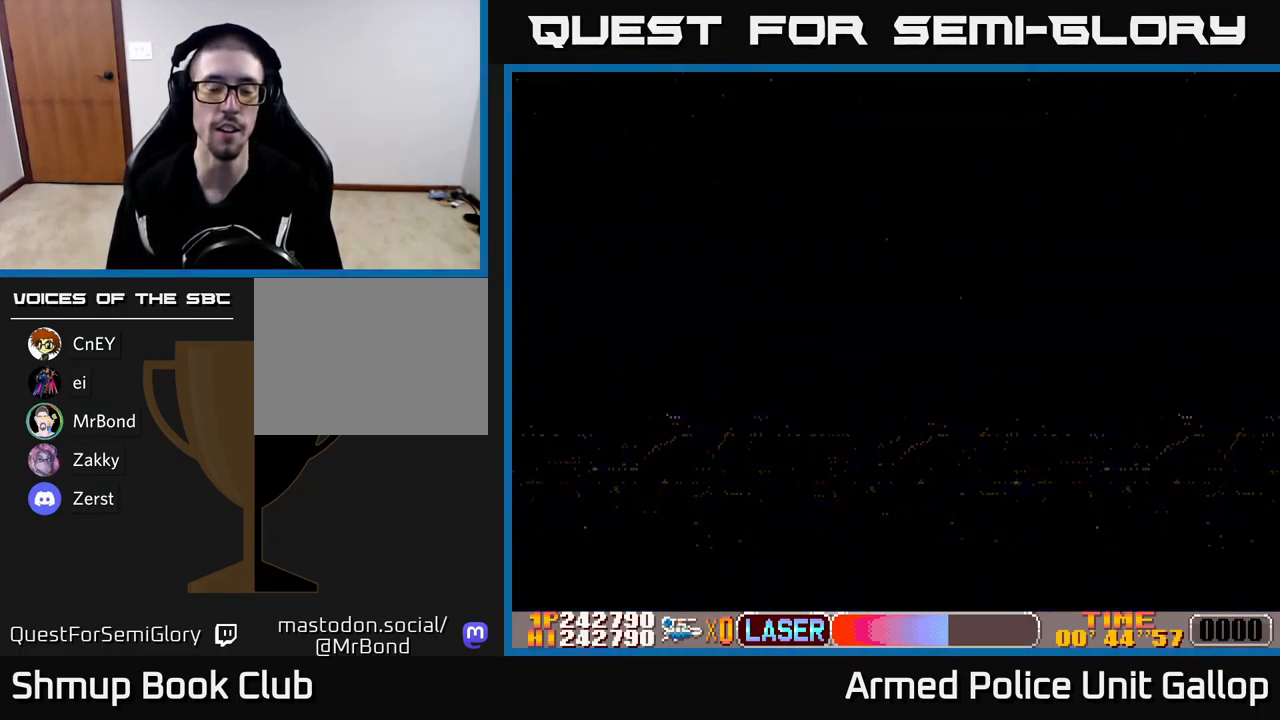
{"buttons": [], "left_stick": "center", "events": []}
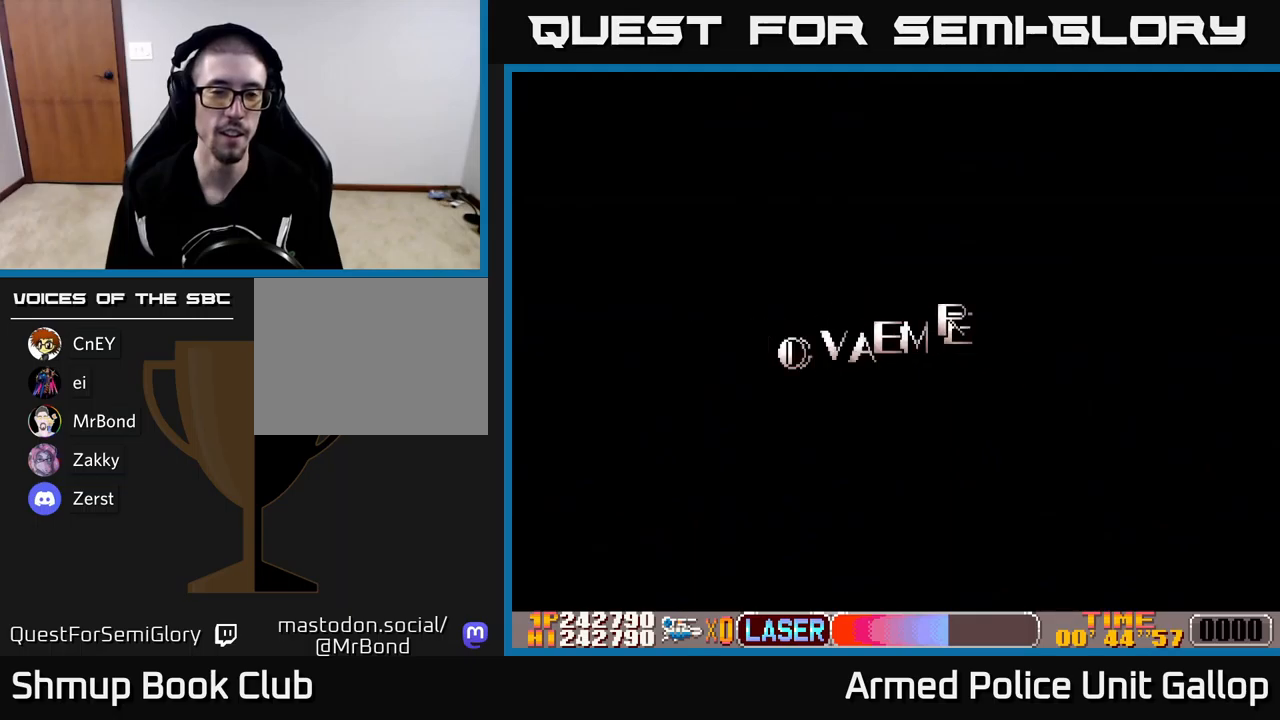
{"buttons": [], "left_stick": "center", "events": []}
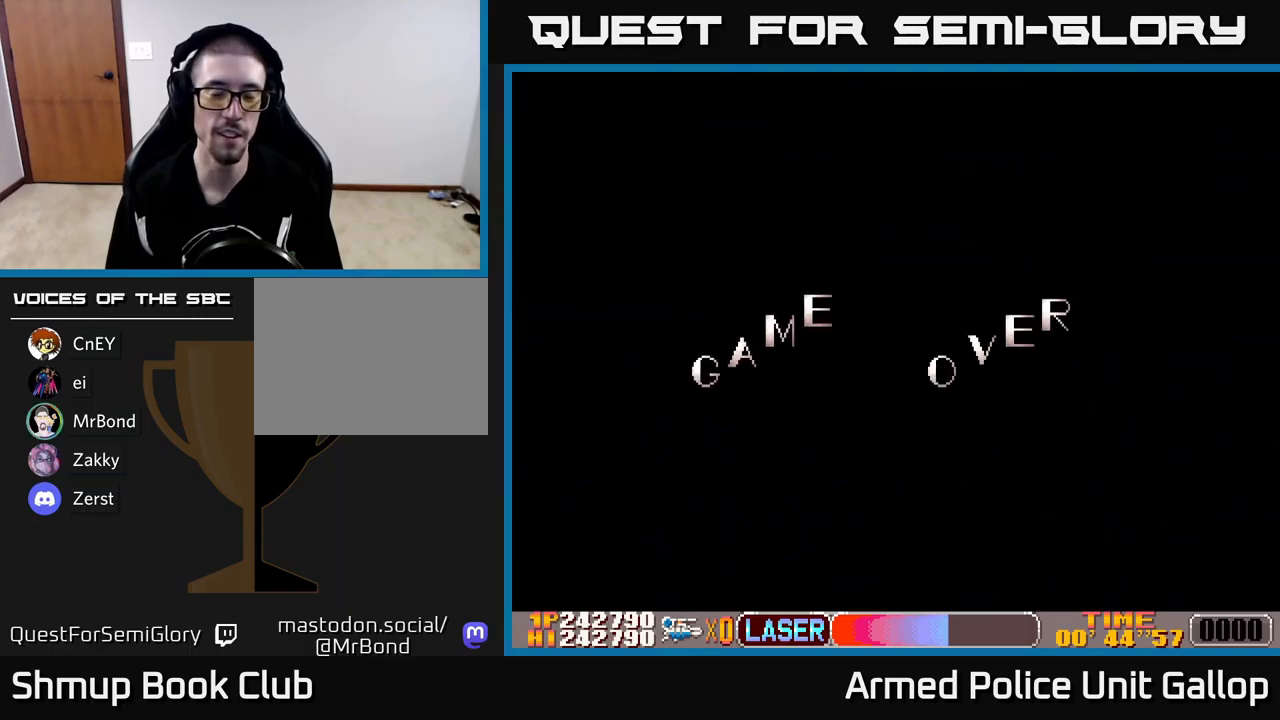
{"buttons": [], "left_stick": "center", "events": []}
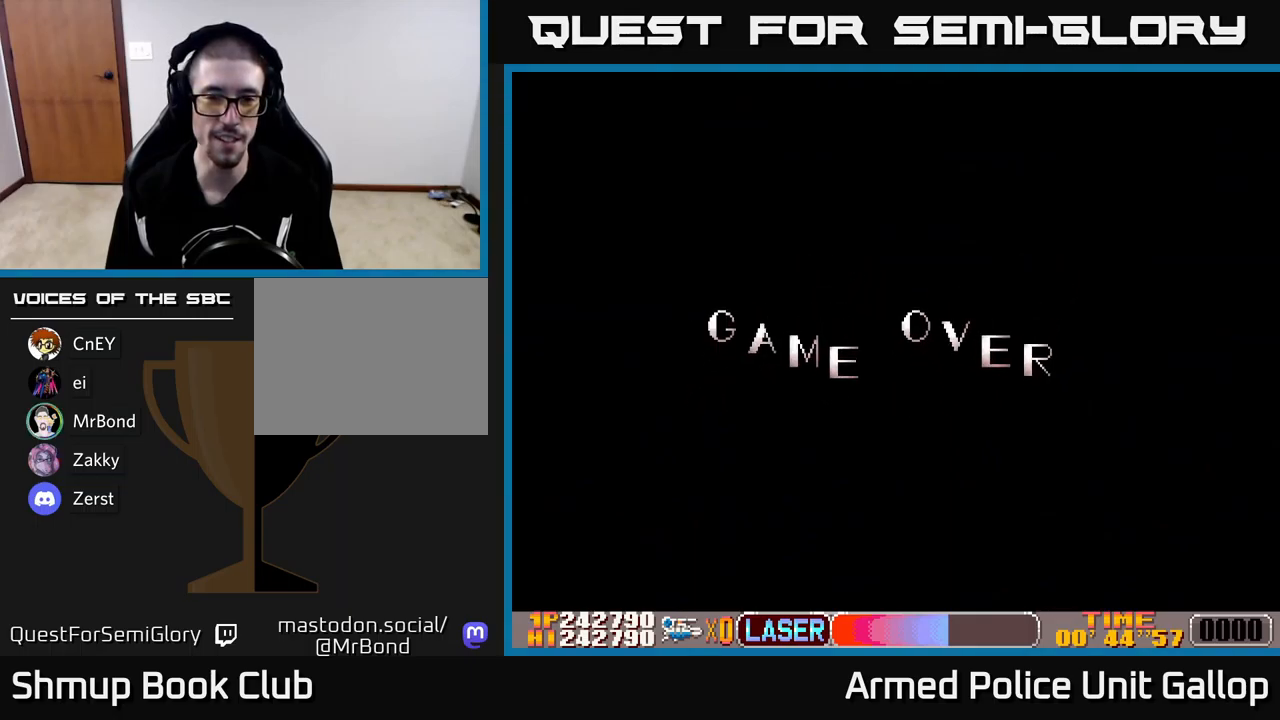
{"buttons": [], "left_stick": "center", "events": []}
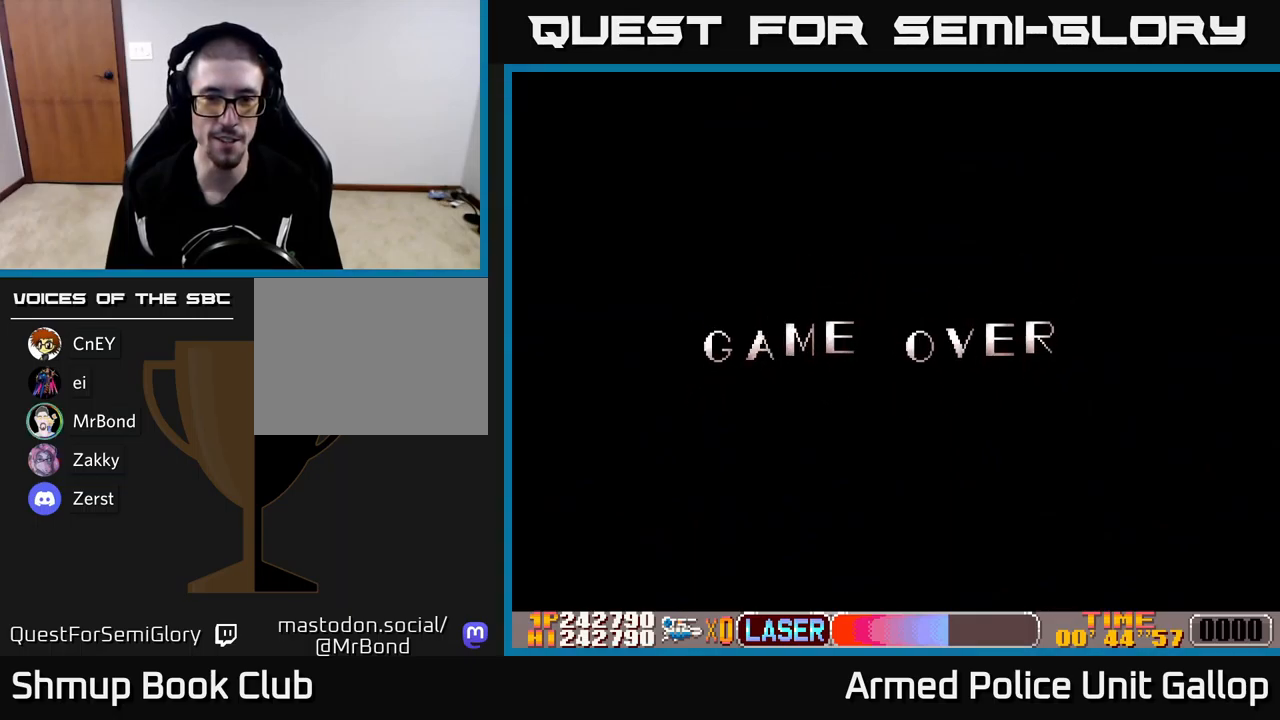
{"buttons": [], "left_stick": "center", "events": []}
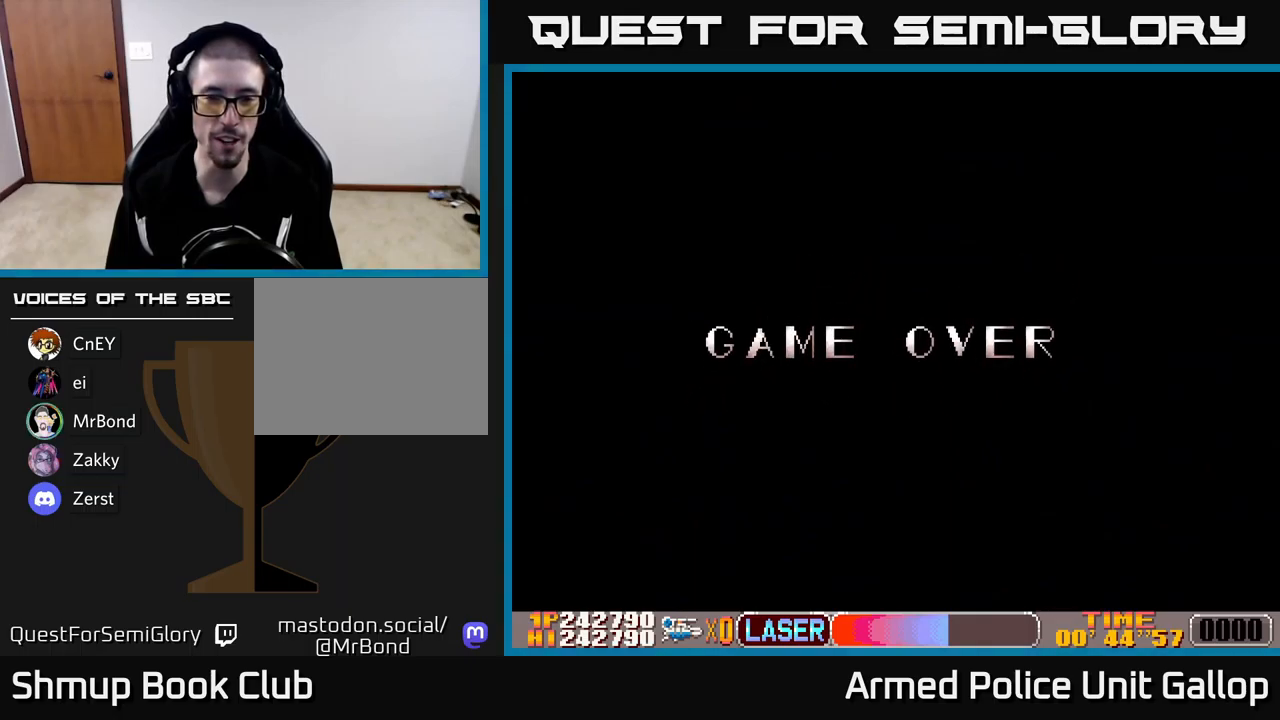
{"buttons": [], "left_stick": "center", "events": []}
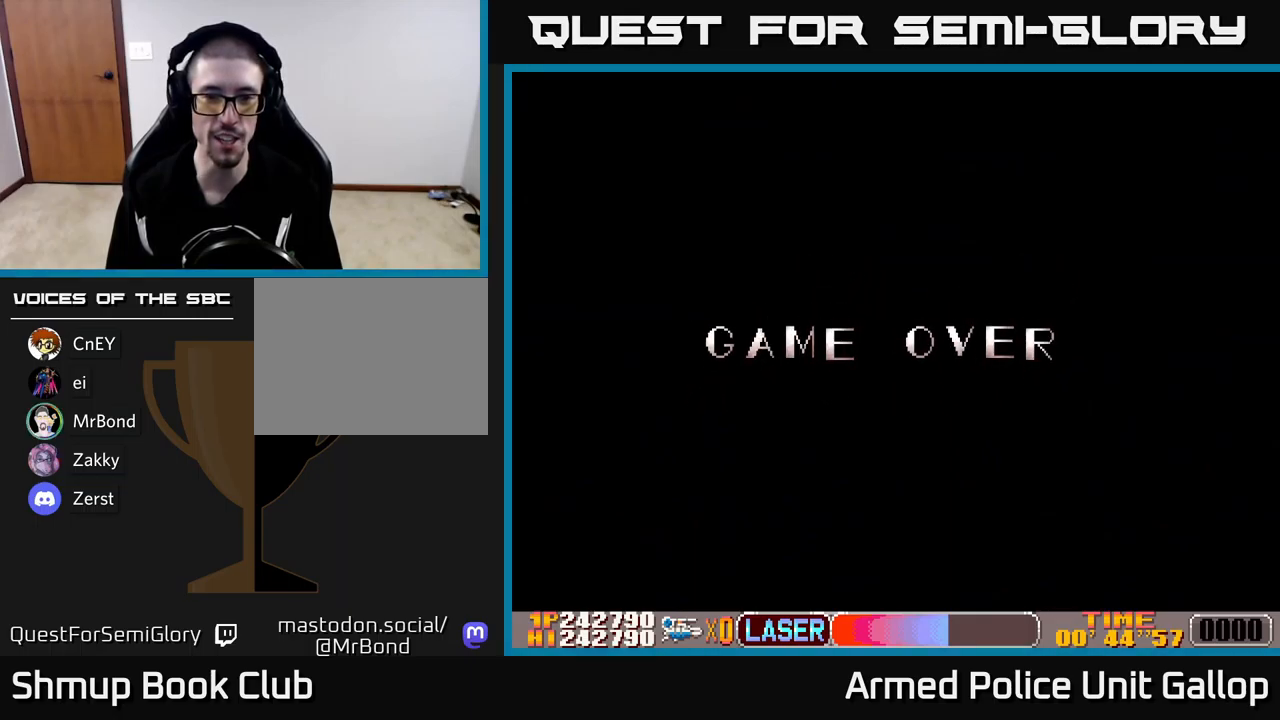
{"buttons": [], "left_stick": "center", "events": []}
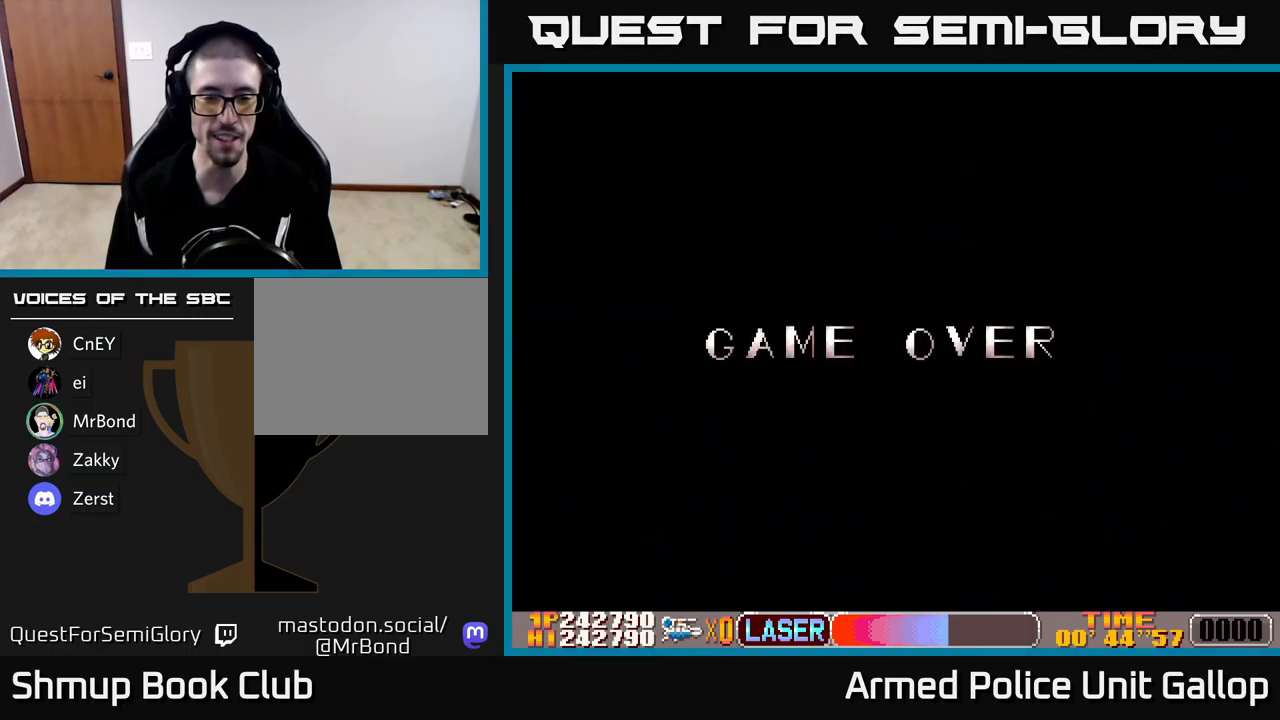
{"buttons": ["A"], "left_stick": "center", "events": [[350, "A", "down"]]}
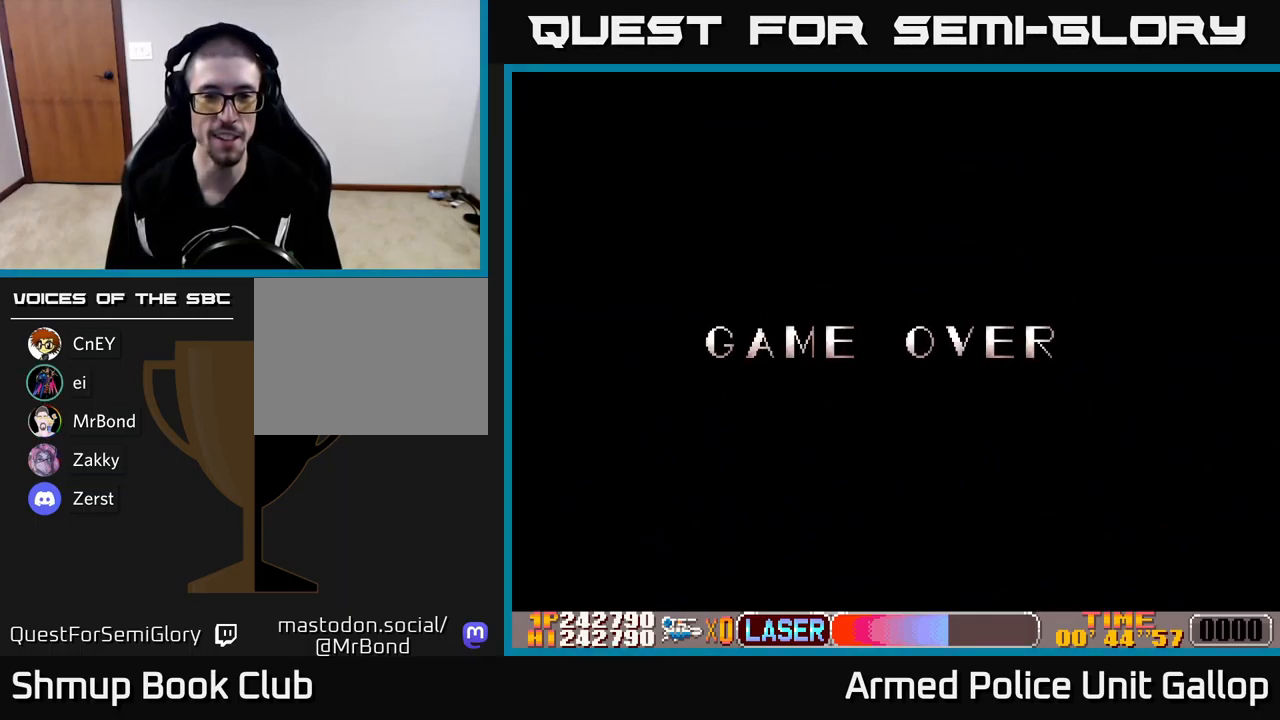
{"buttons": ["A"], "left_stick": "center", "events": []}
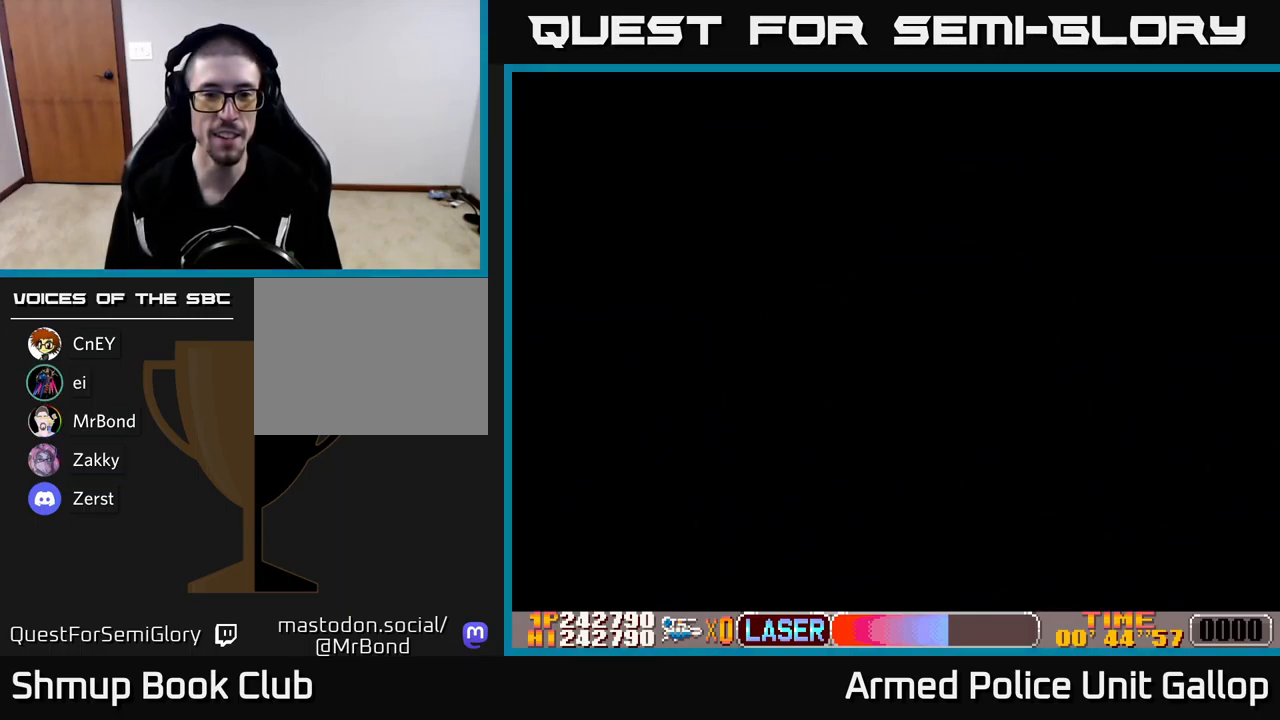
{"buttons": [], "left_stick": "center", "events": [[433, "A", "up"]]}
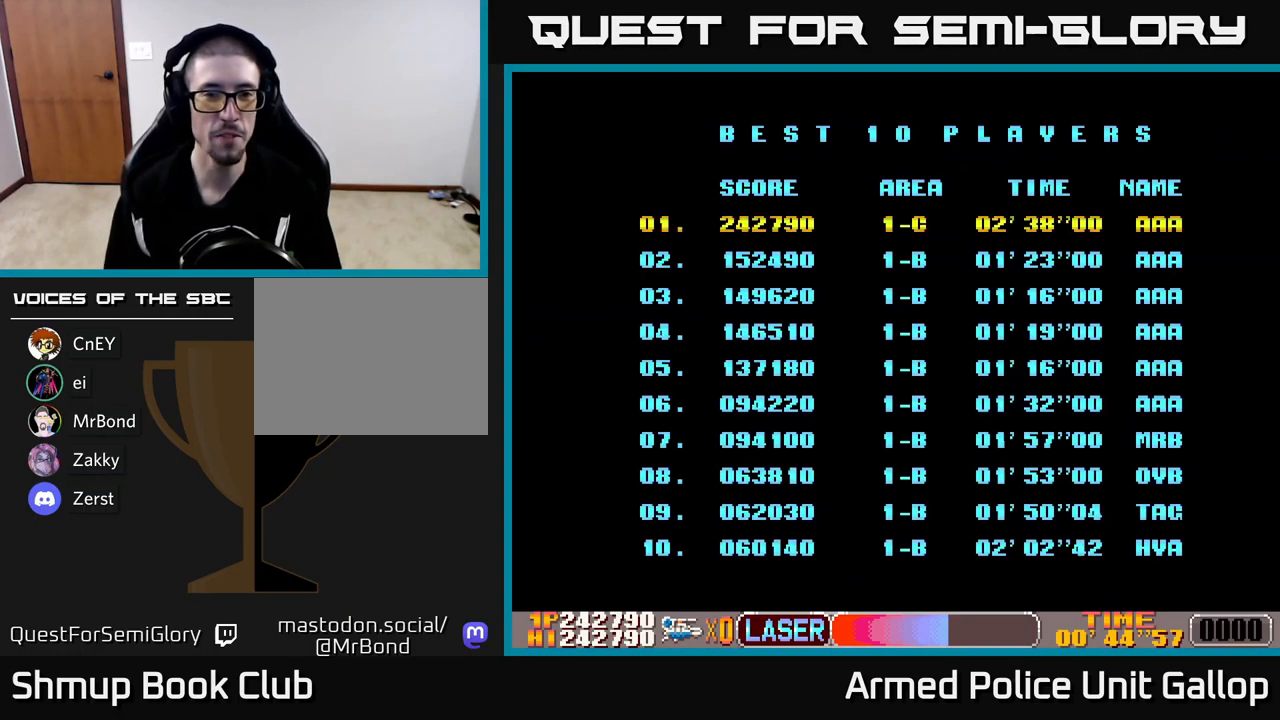
{"buttons": [], "left_stick": "center", "events": [[133, "A", "down"], [283, "A", "up"]]}
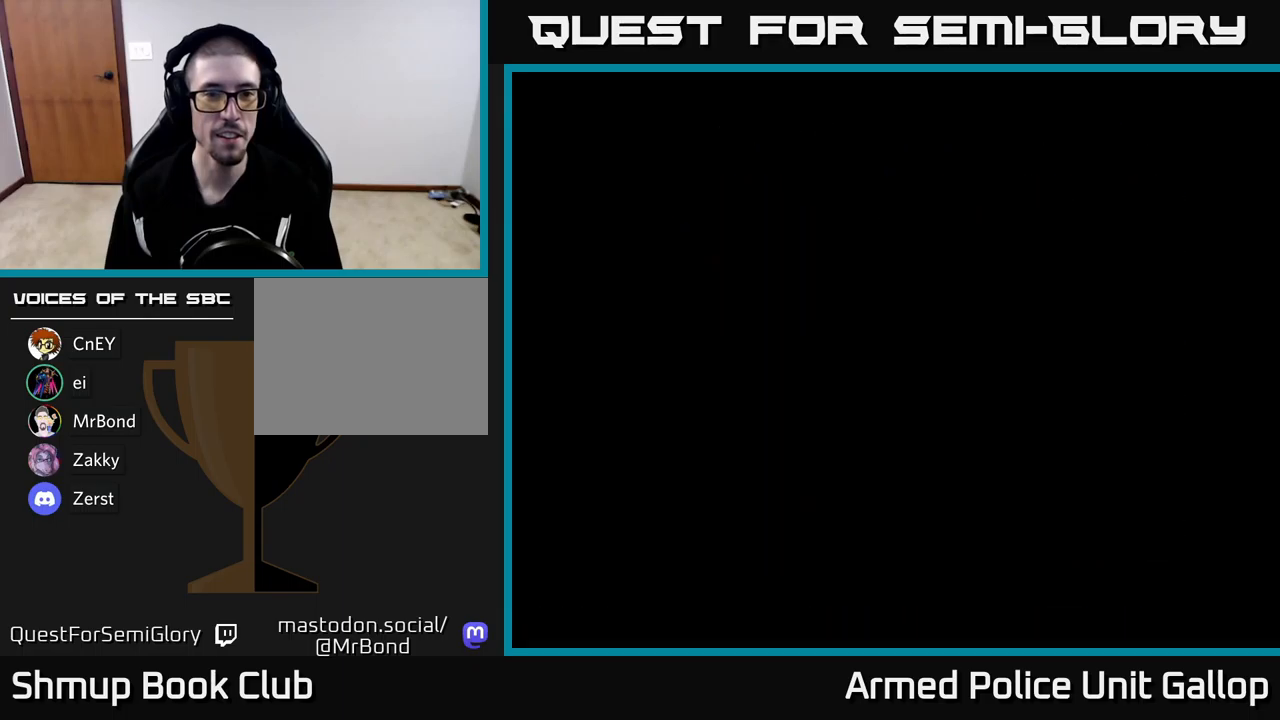
{"buttons": [], "left_stick": "center", "events": []}
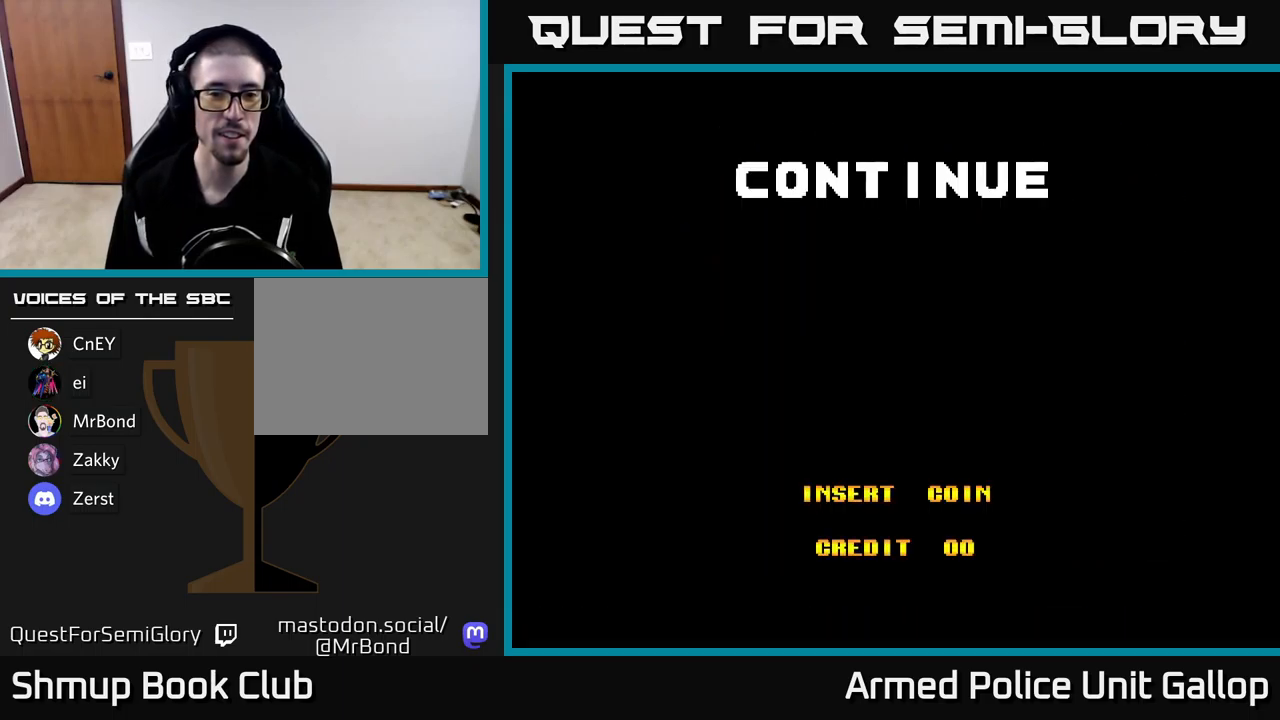
{"buttons": ["A"], "left_stick": "center", "events": [[383, "A", "down"]]}
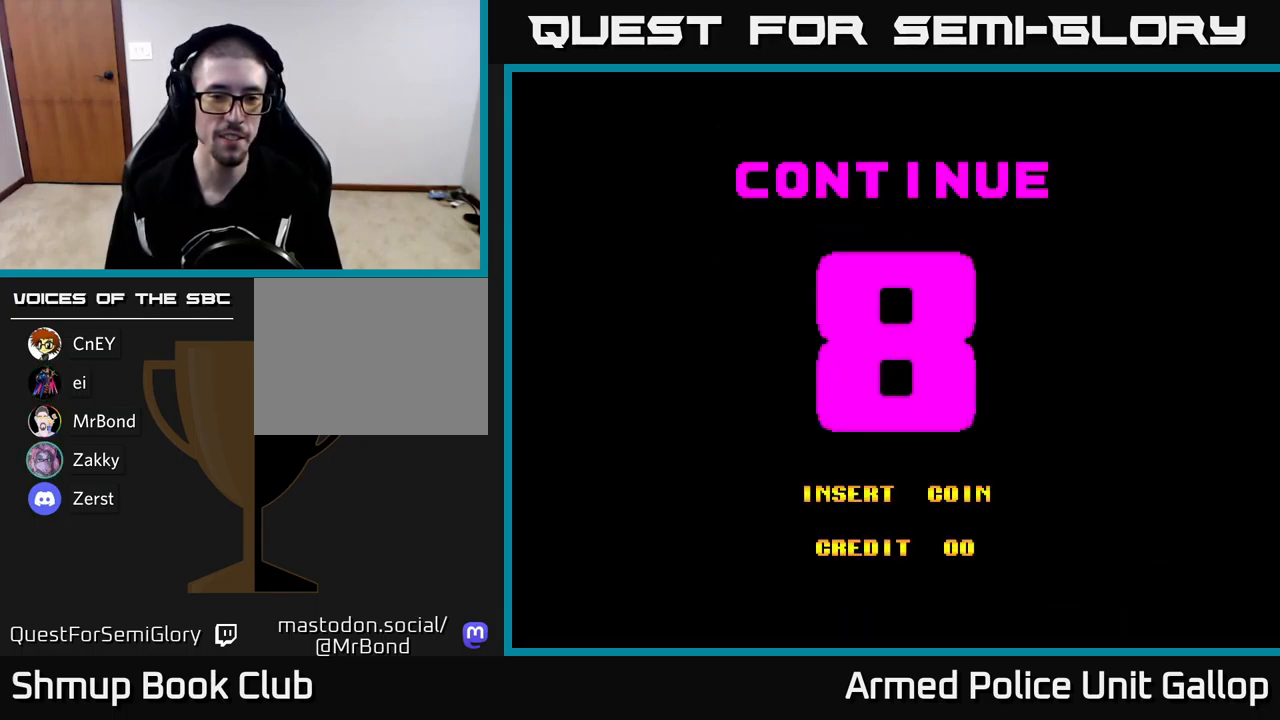
{"buttons": ["A"], "left_stick": "center", "events": []}
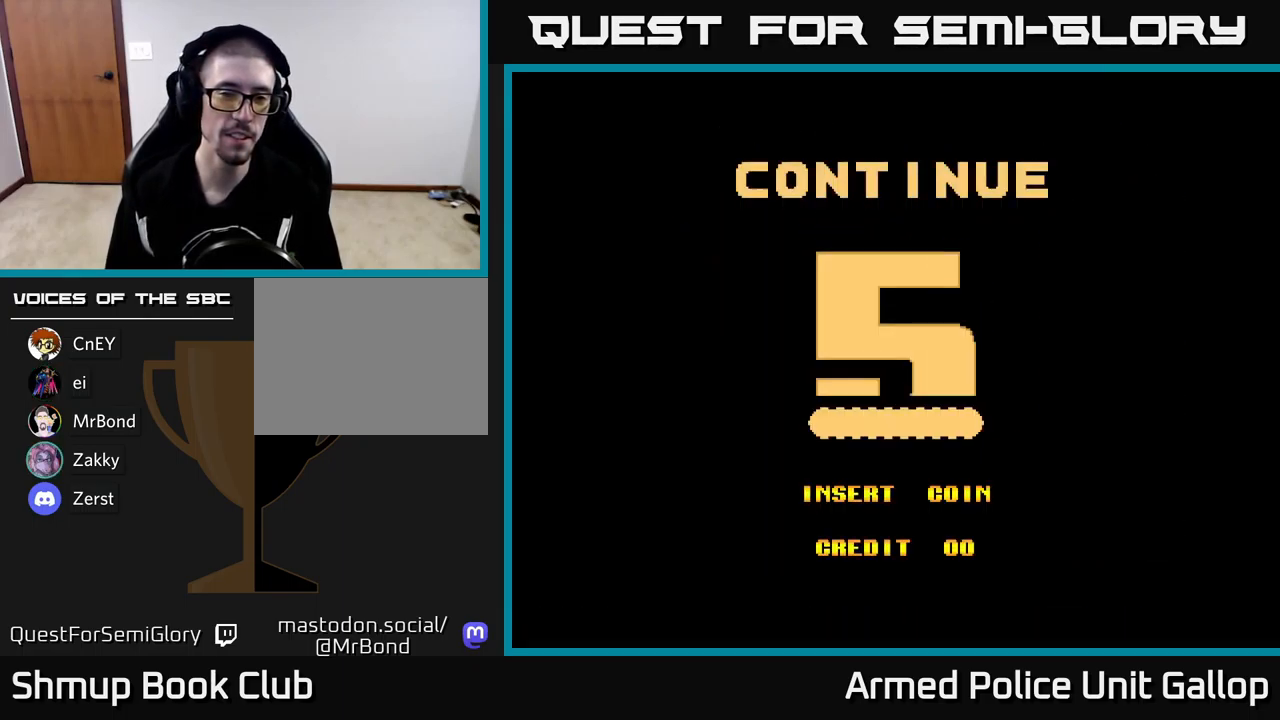
{"buttons": ["A"], "left_stick": "center", "events": []}
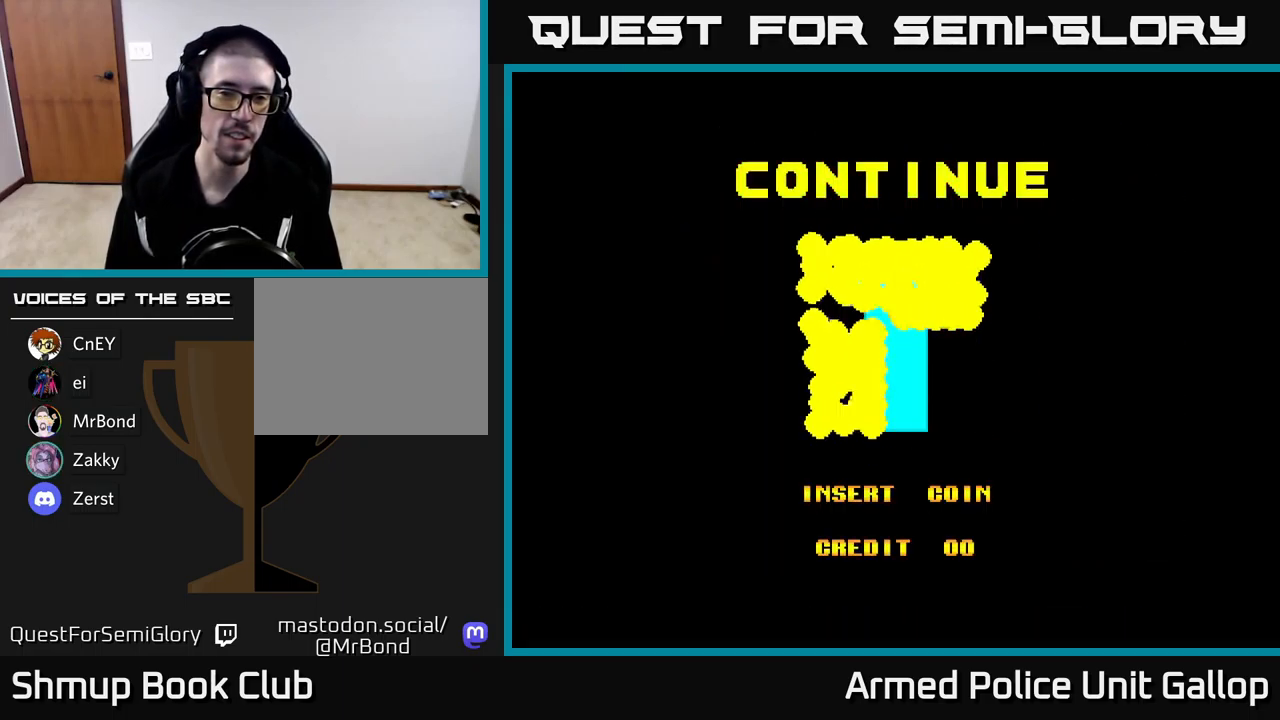
{"buttons": ["A"], "left_stick": "center", "events": []}
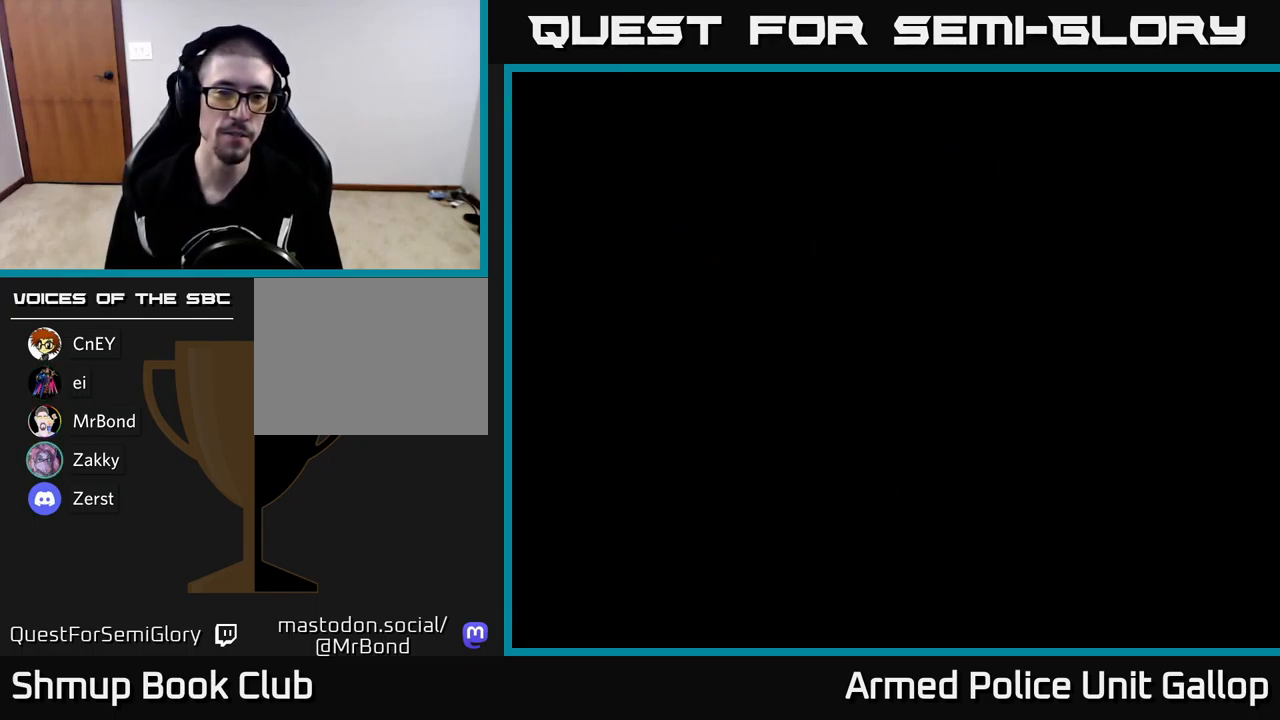
{"buttons": [], "left_stick": "center", "events": [[133, "A", "up"]]}
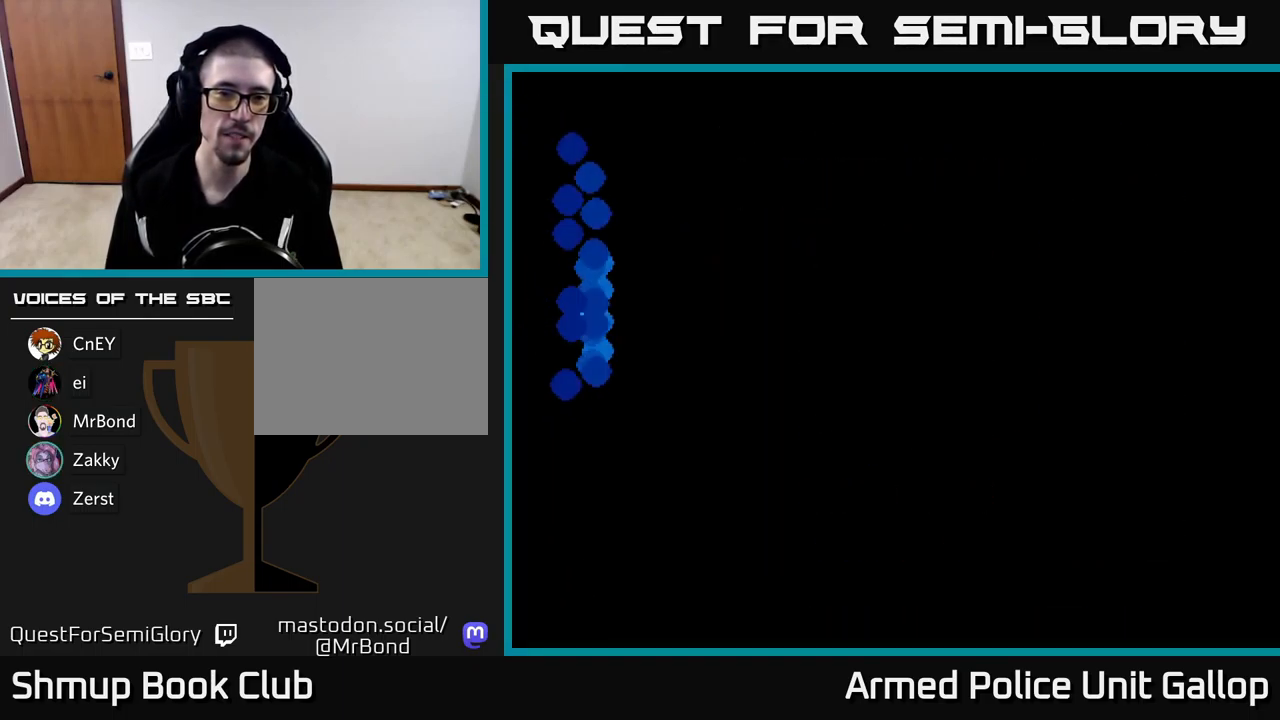
{"buttons": [], "left_stick": "center", "events": [[217, "SELECT", "down"], [367, "SELECT", "up"]]}
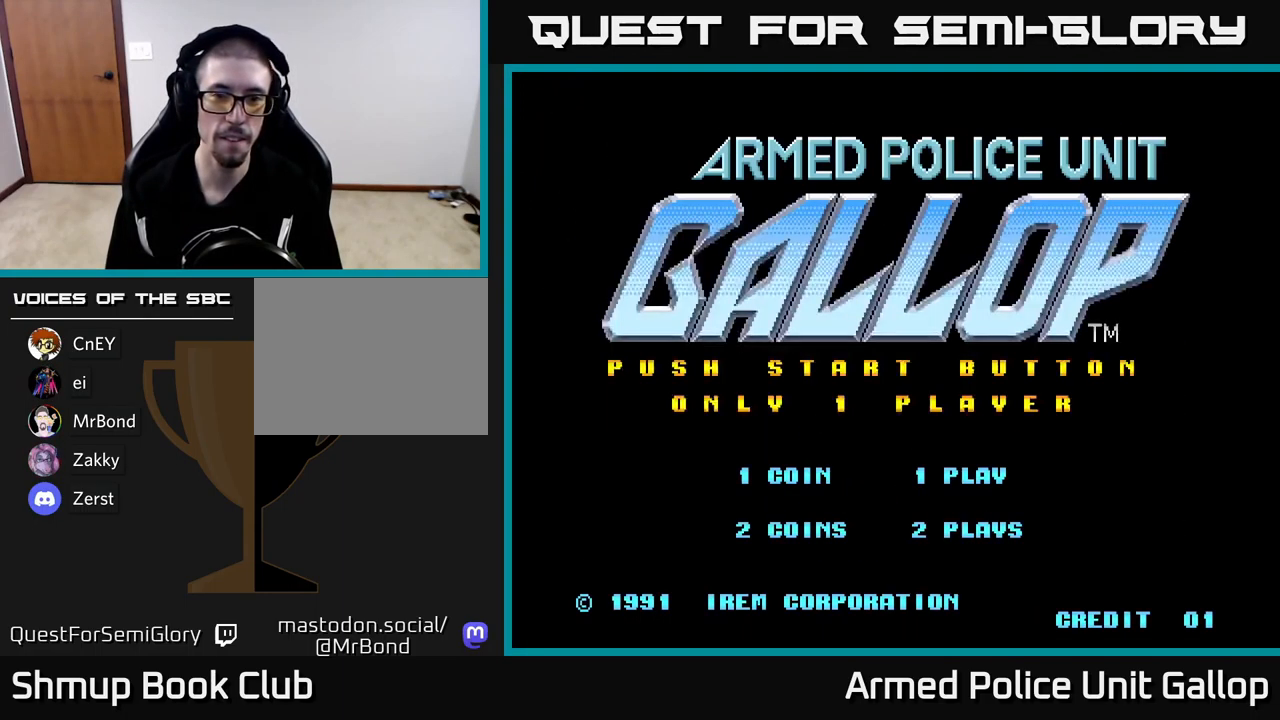
{"buttons": [], "left_stick": "center", "events": [[250, "START", "down"], [450, "START", "up"]]}